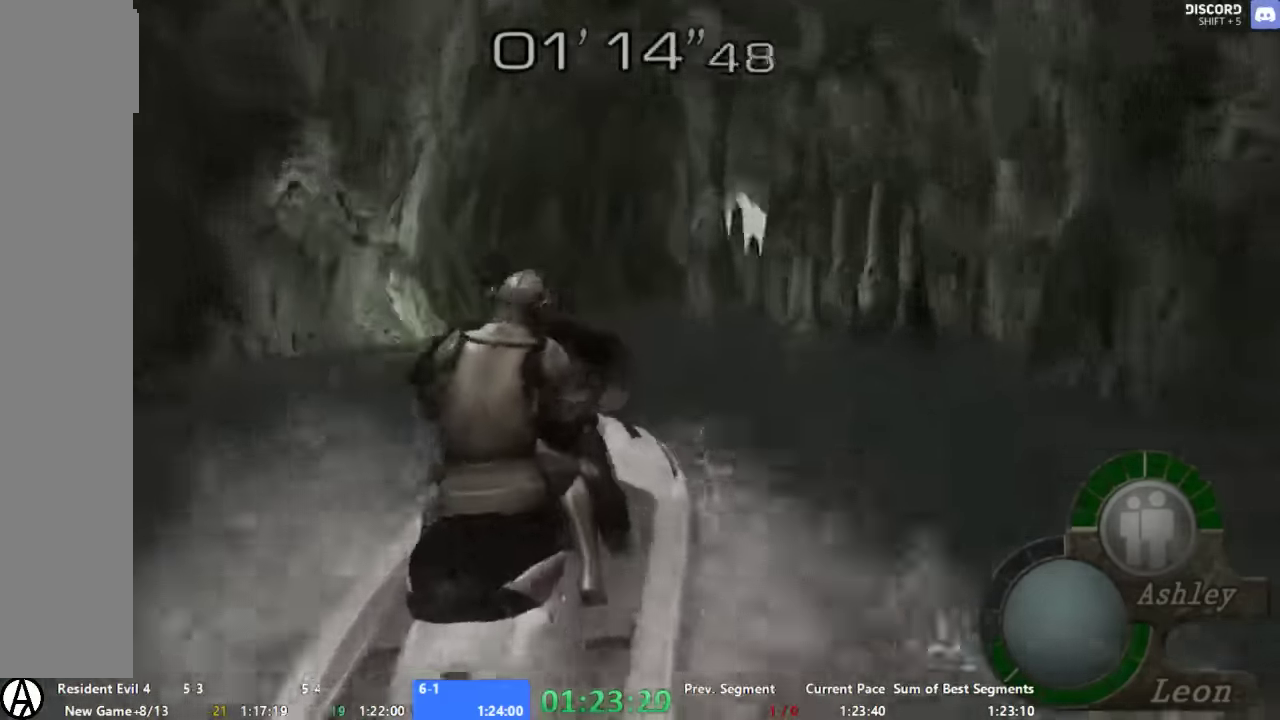
Gameplay with a controller (Xbox layout); each line is a JSON object with the inputs held at the frame after it. "events" lists button and stick changes between this image and that frame as [ms after this image, input, new state], when the widget could be followed in between. Not read: A L2 L3 R3 SELECT left_stick.
{"buttons": [], "right_stick": "center", "events": [[400, "R2", "down"], [466, "R2", "up"]]}
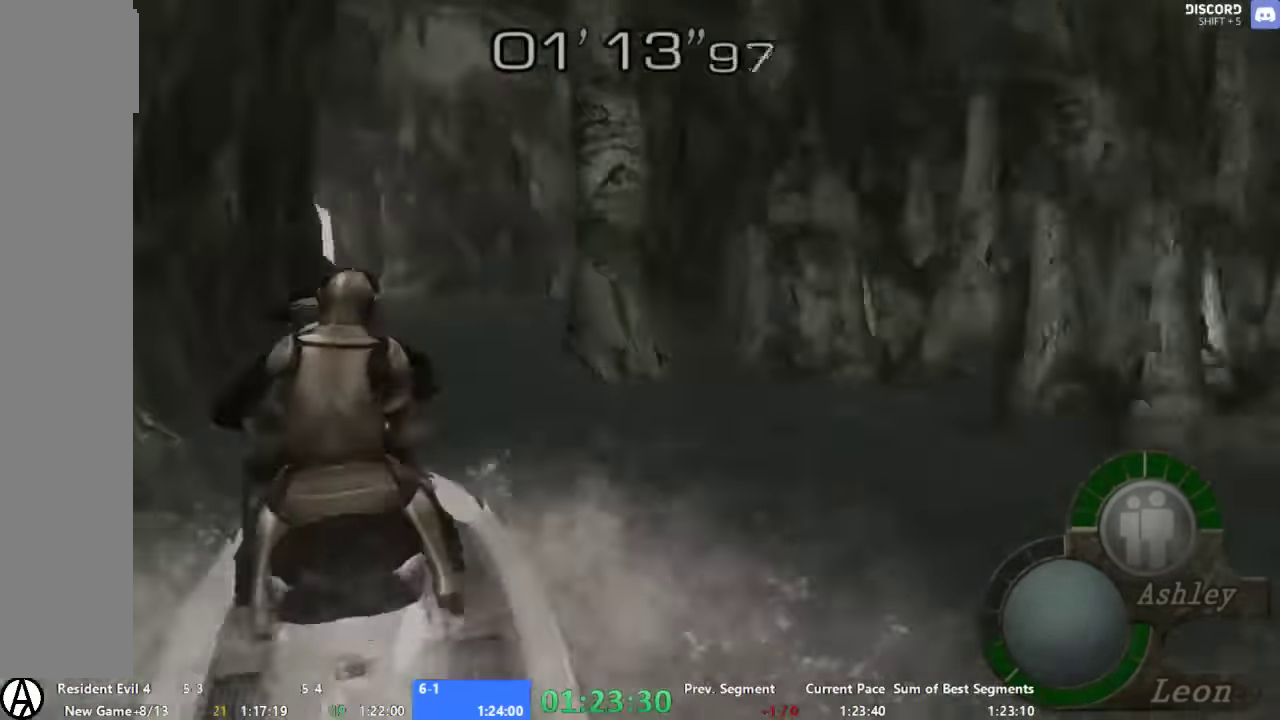
{"buttons": [], "right_stick": "center", "events": []}
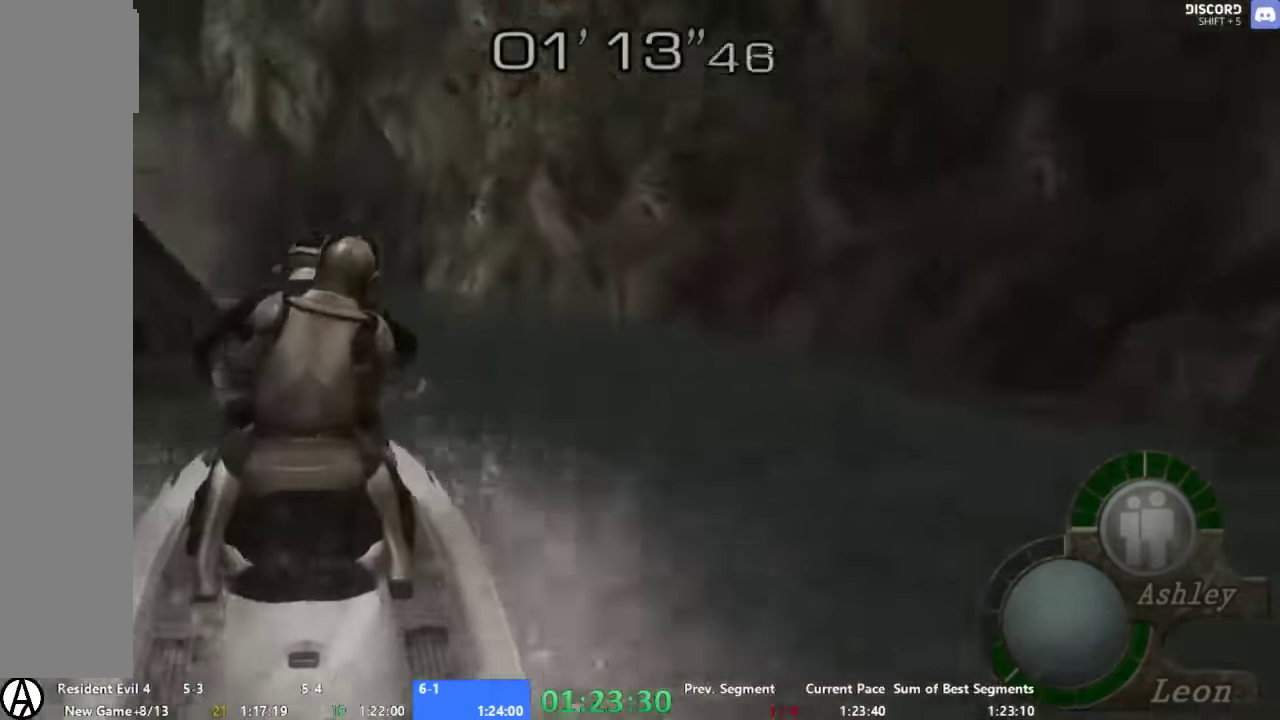
{"buttons": [], "right_stick": "center", "events": []}
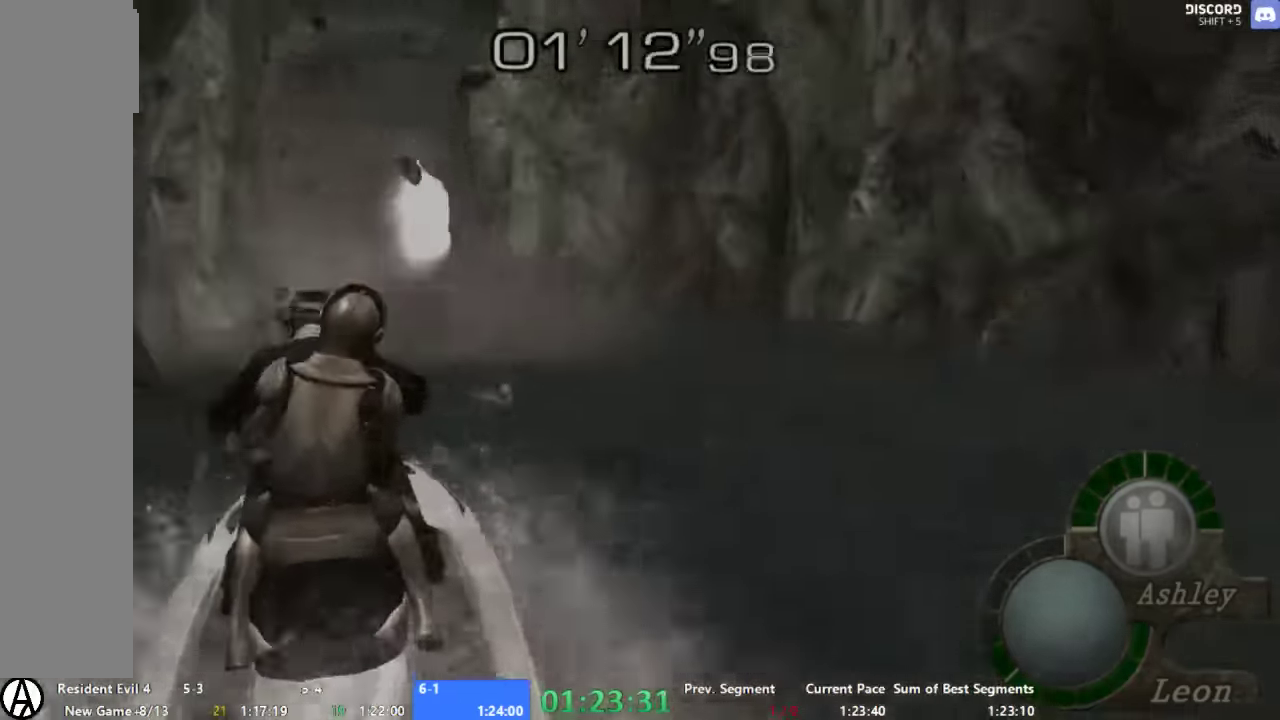
{"buttons": ["R2"], "right_stick": "center", "events": [[67, "R2", "down"]]}
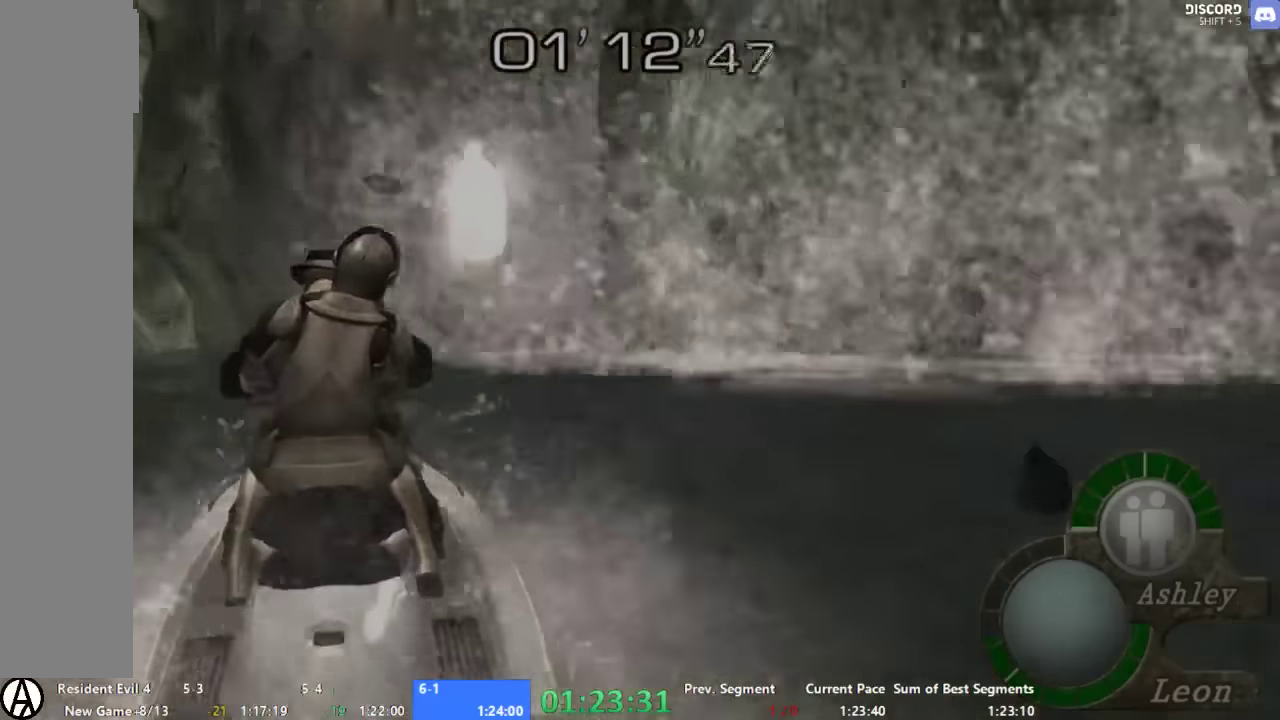
{"buttons": [], "right_stick": "center", "events": [[134, "R2", "up"], [234, "R2", "down"], [400, "R2", "up"]]}
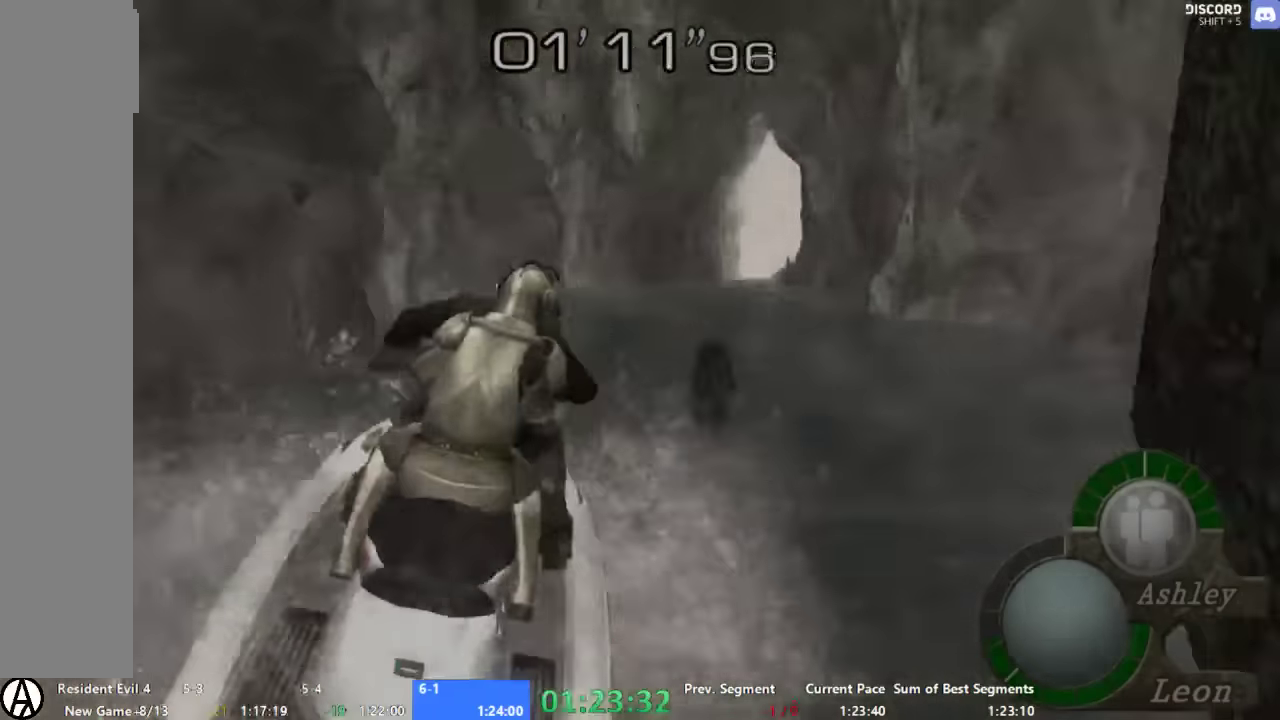
{"buttons": ["R2"], "right_stick": "center", "events": [[434, "R2", "down"]]}
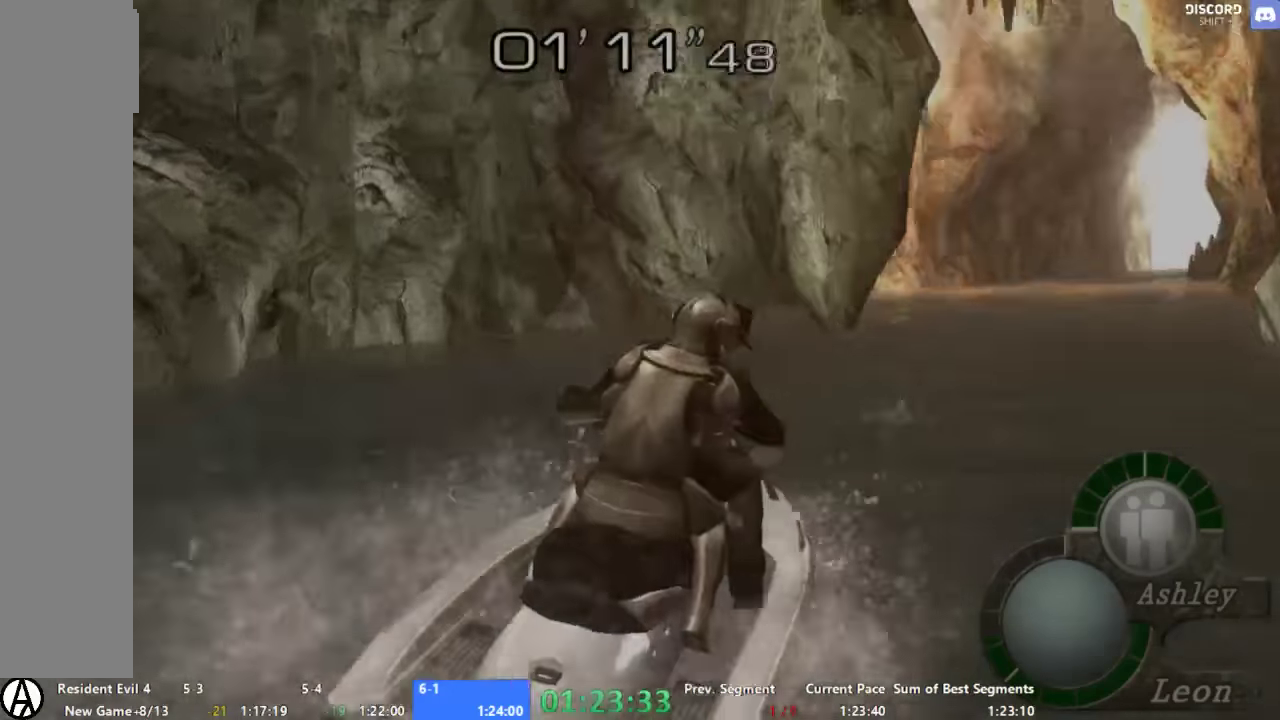
{"buttons": ["R2"], "right_stick": "center", "events": [[134, "R2", "up"], [200, "R2", "down"], [367, "R2", "up"], [434, "R2", "down"]]}
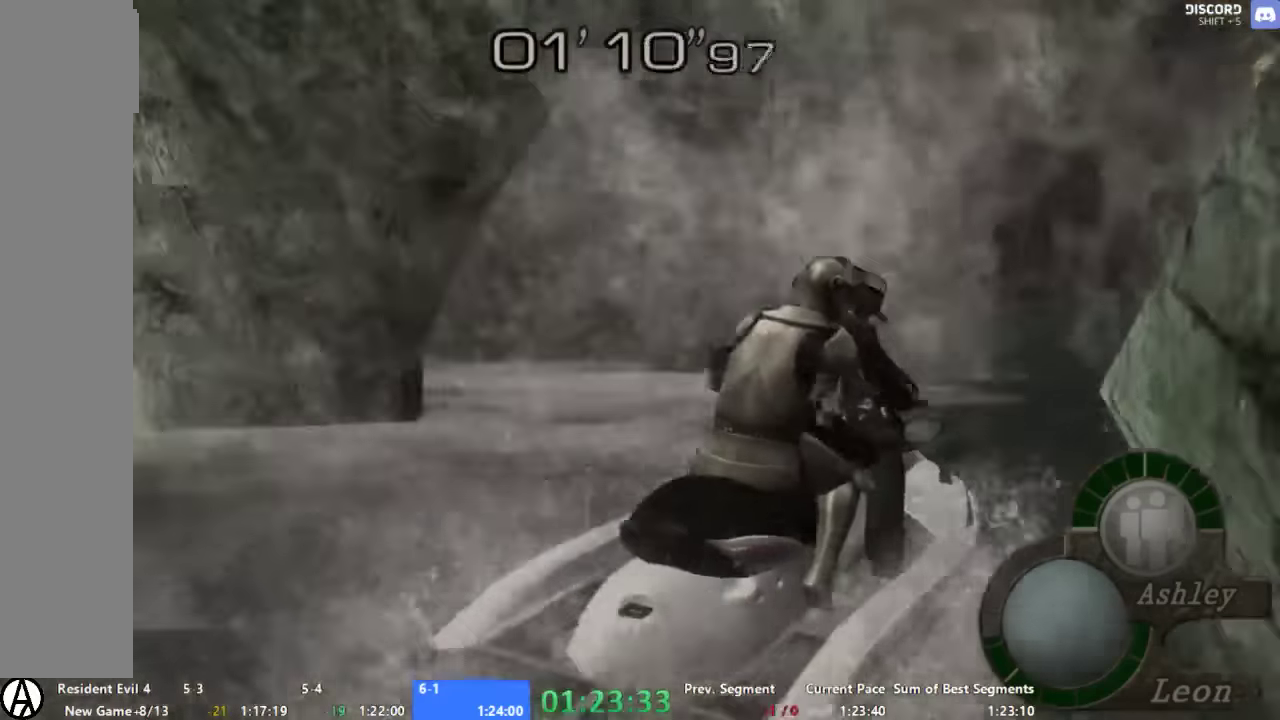
{"buttons": [], "right_stick": "center", "events": [[67, "R2", "up"], [167, "R2", "down"], [334, "R2", "up"]]}